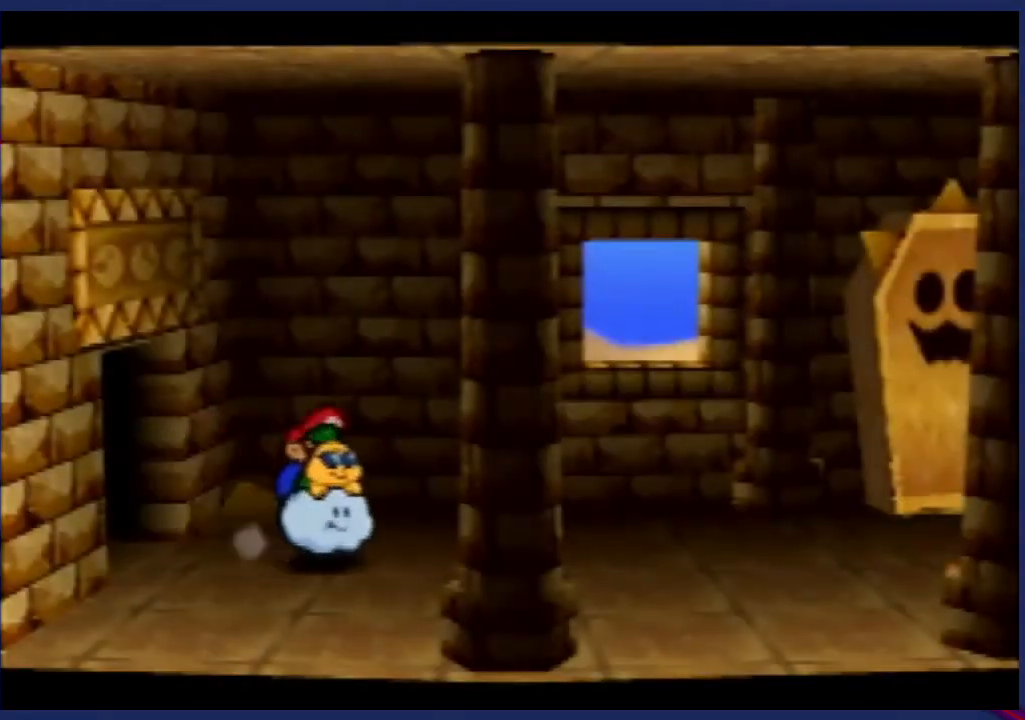
Gameplay with a controller (Nintendo layout); each line is a JSON object with the inputs held at the frame after it. "events" lists button and stick changes between this image and that frame as [ms after this image, input, new state], when the widget could be followed in between. Not read: L3 R3 Z.
{"buttons": [], "left_stick": "right", "events": []}
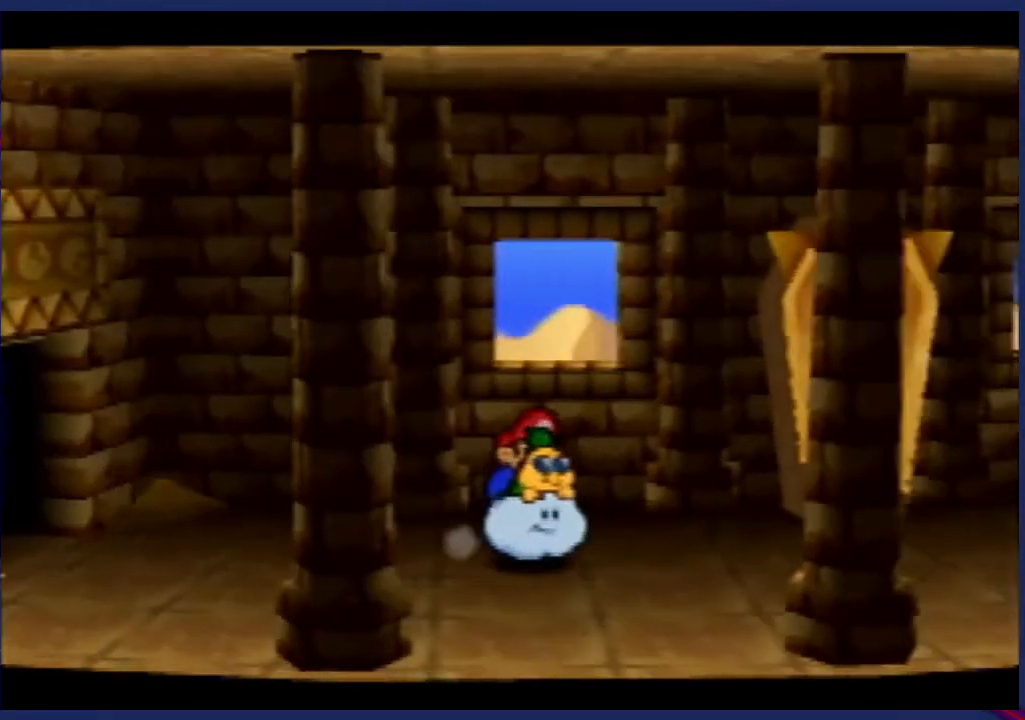
{"buttons": [], "left_stick": "center", "events": [[233, "left_stick", "center"]]}
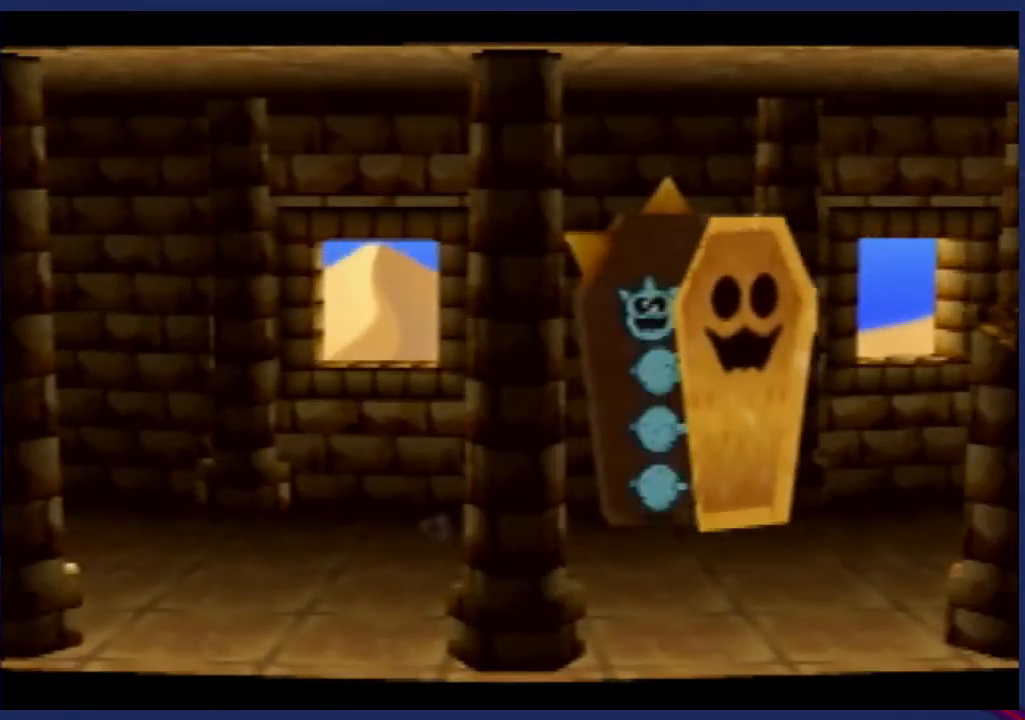
{"buttons": [], "left_stick": "left", "events": [[400, "left_stick", "left"]]}
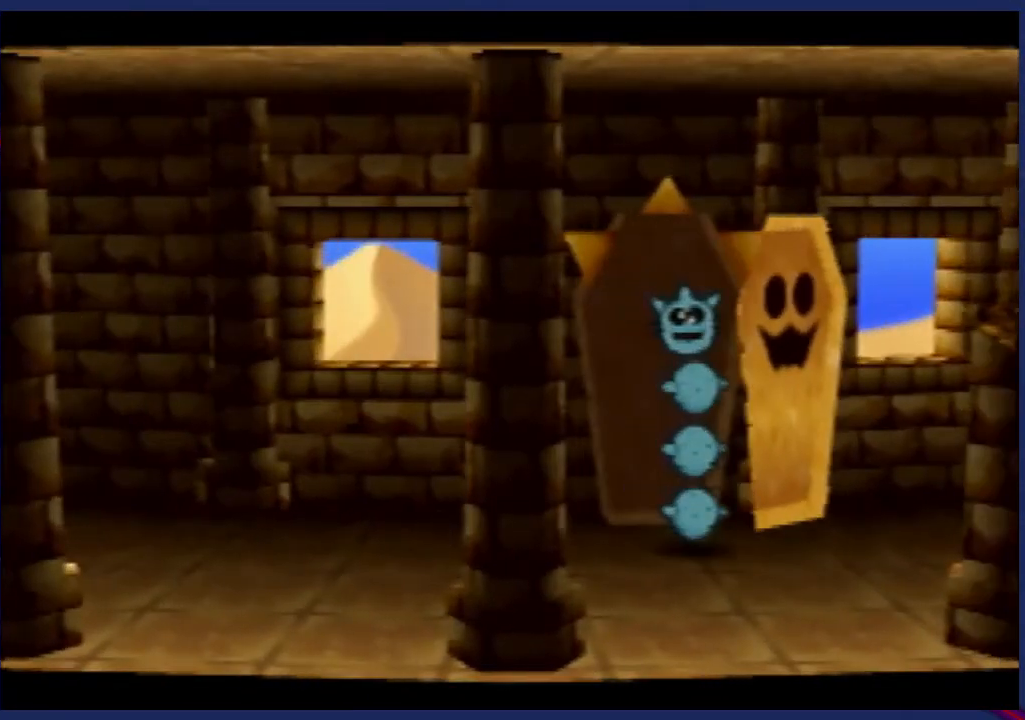
{"buttons": [], "left_stick": "center", "events": [[267, "left_stick", "center"]]}
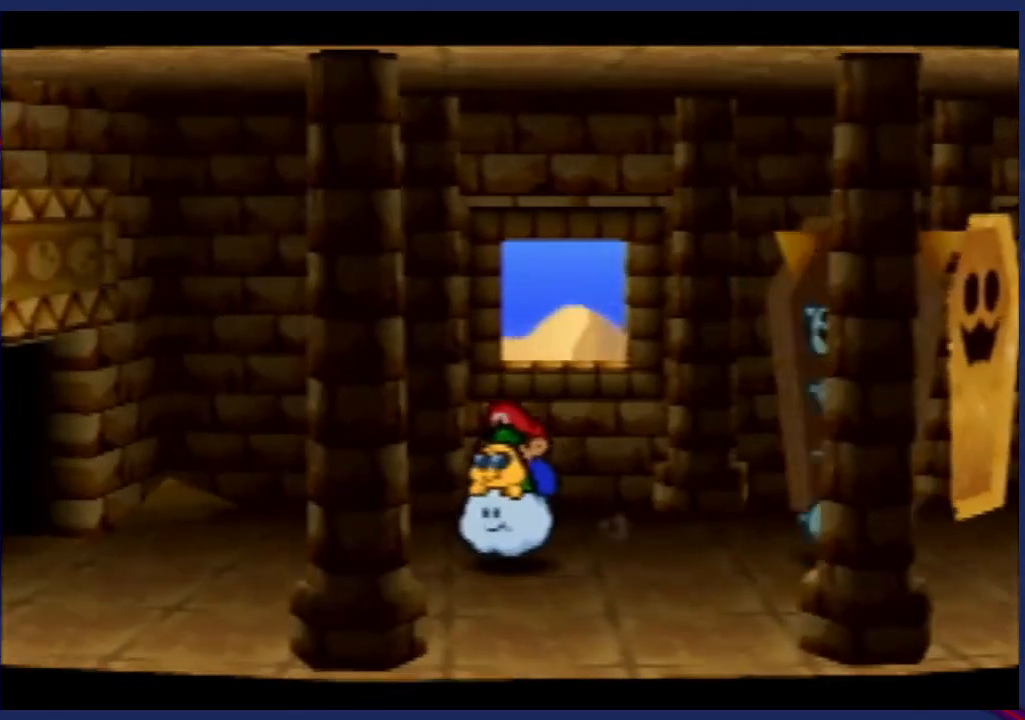
{"buttons": [], "left_stick": "center", "events": [[67, "left_stick", "right"], [300, "C_RIGHT", "down"], [367, "left_stick", "center"], [433, "C_RIGHT", "up"]]}
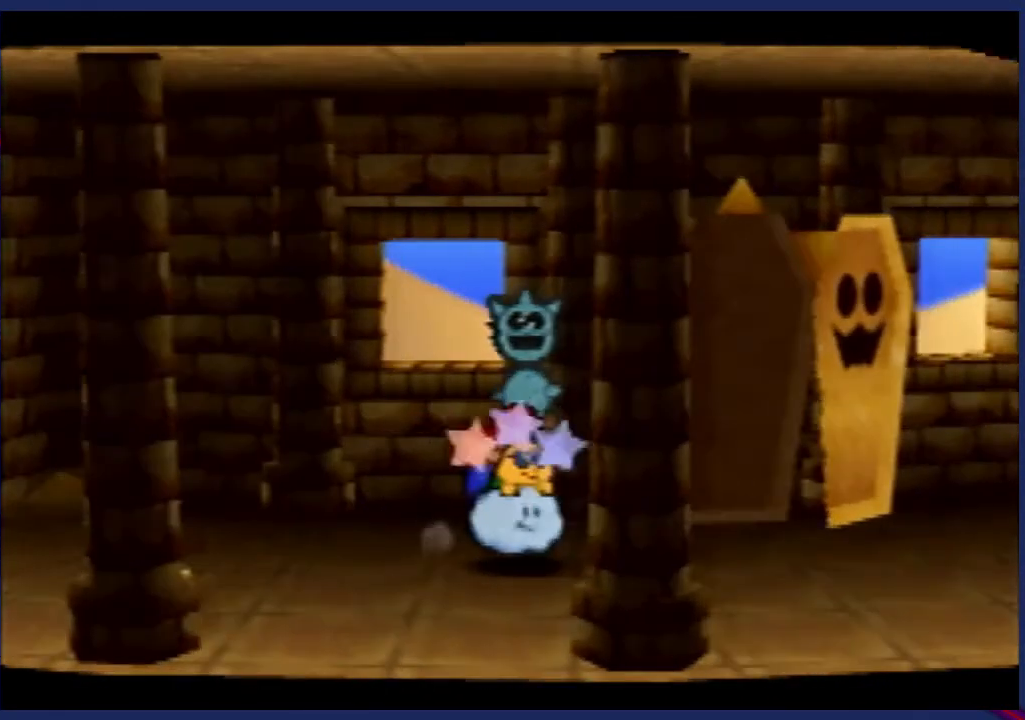
{"buttons": [], "left_stick": "center", "events": []}
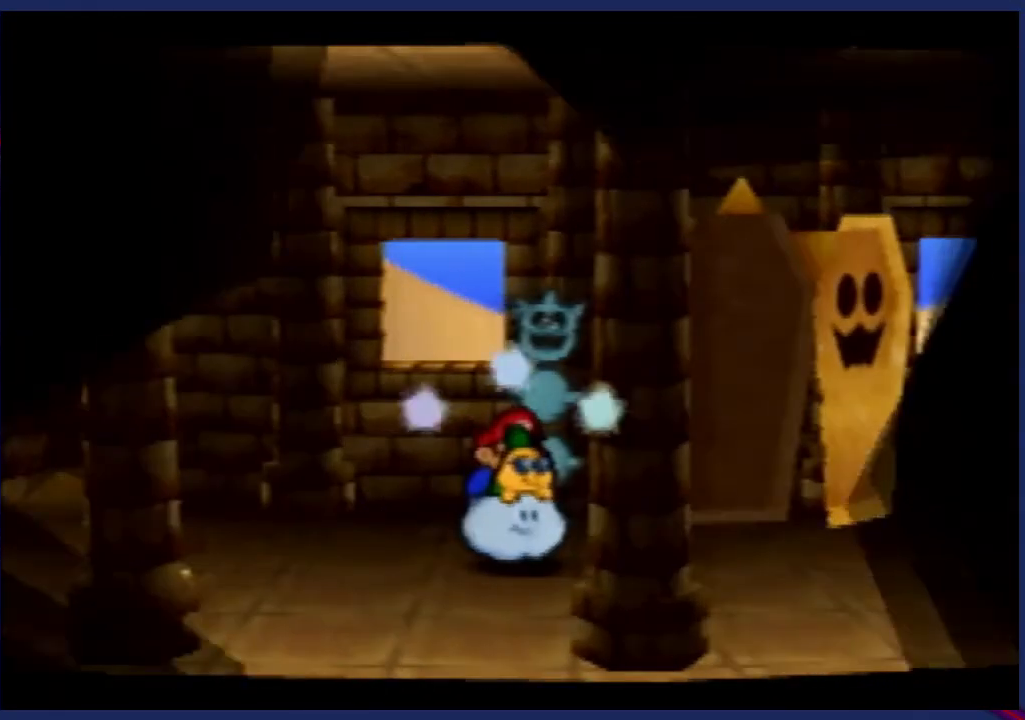
{"buttons": [], "left_stick": "center", "events": []}
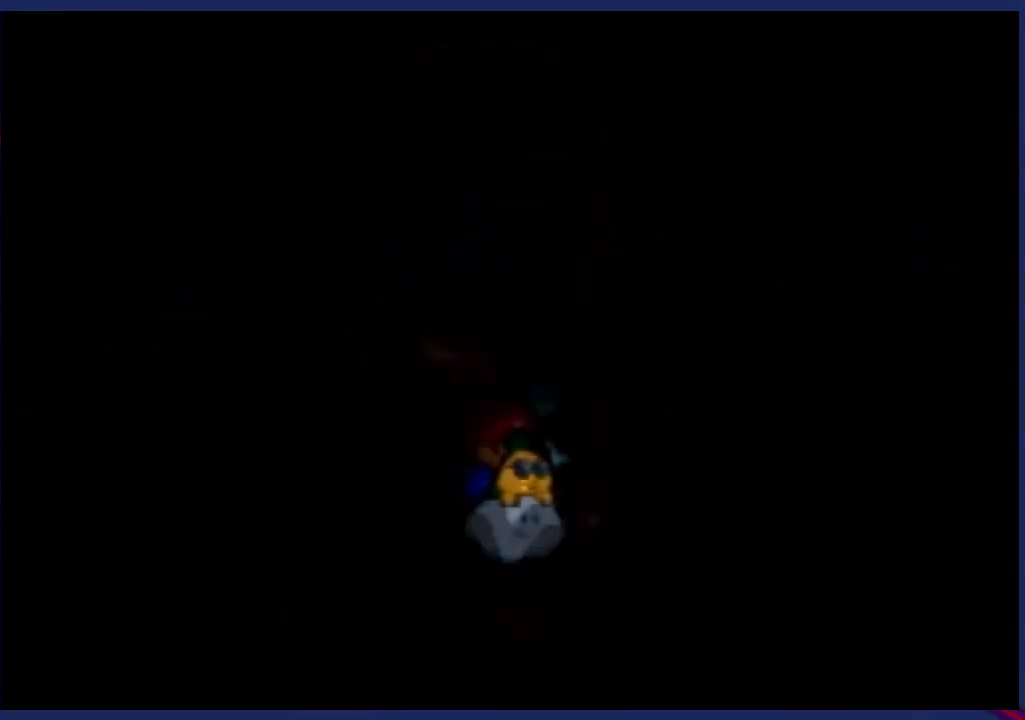
{"buttons": [], "left_stick": "center", "events": []}
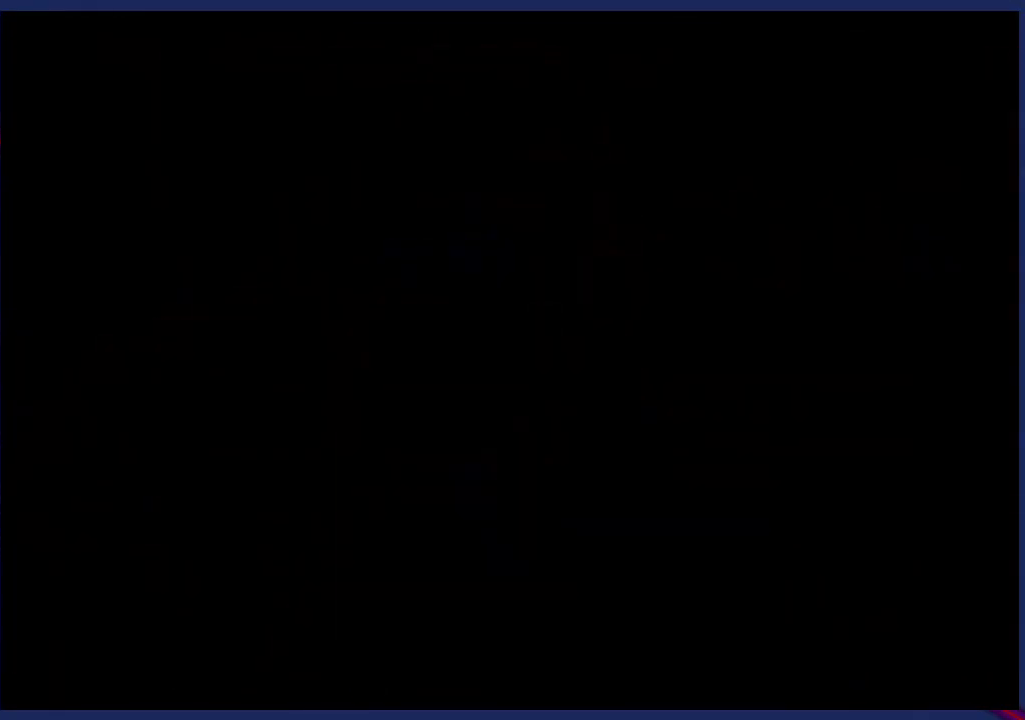
{"buttons": [], "left_stick": "center", "events": []}
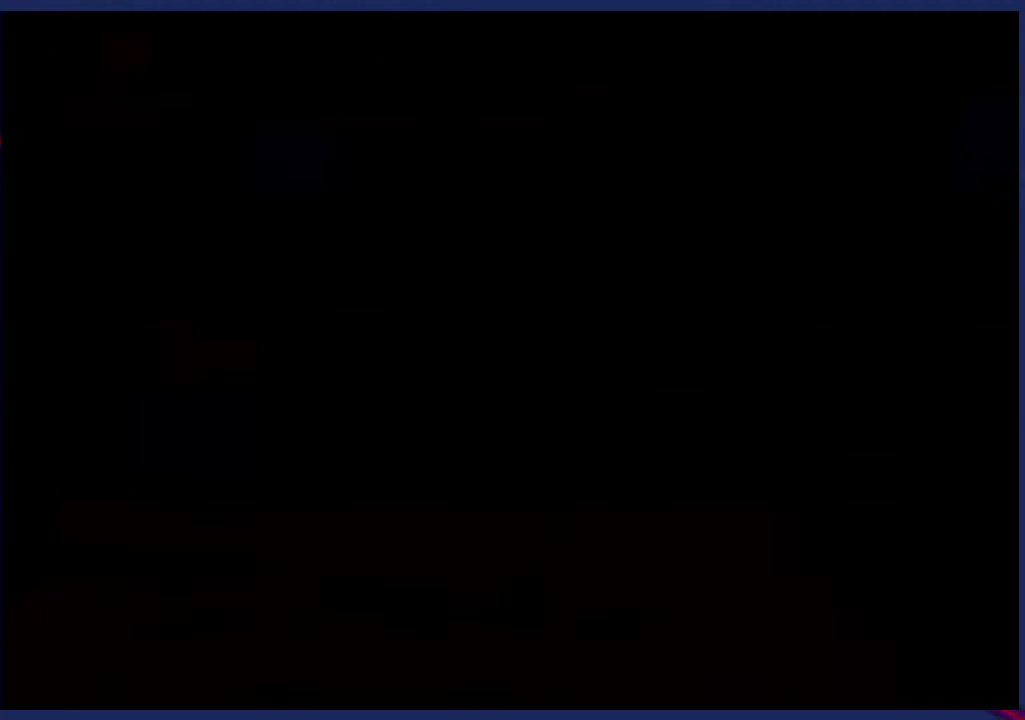
{"buttons": [], "left_stick": "center", "events": []}
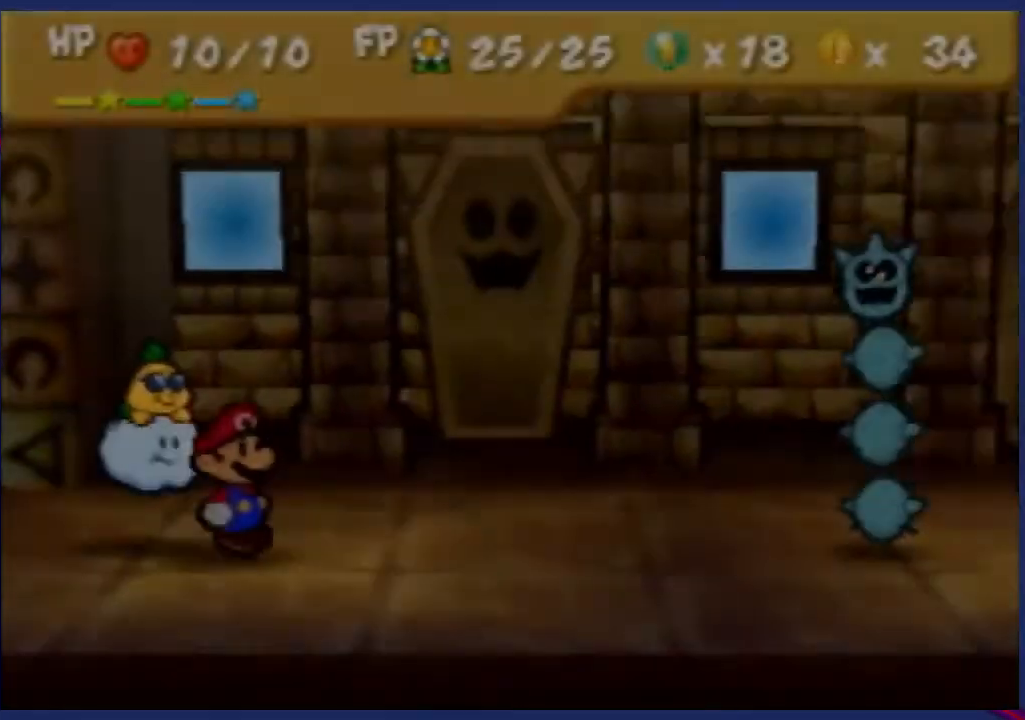
{"buttons": [], "left_stick": "center", "events": []}
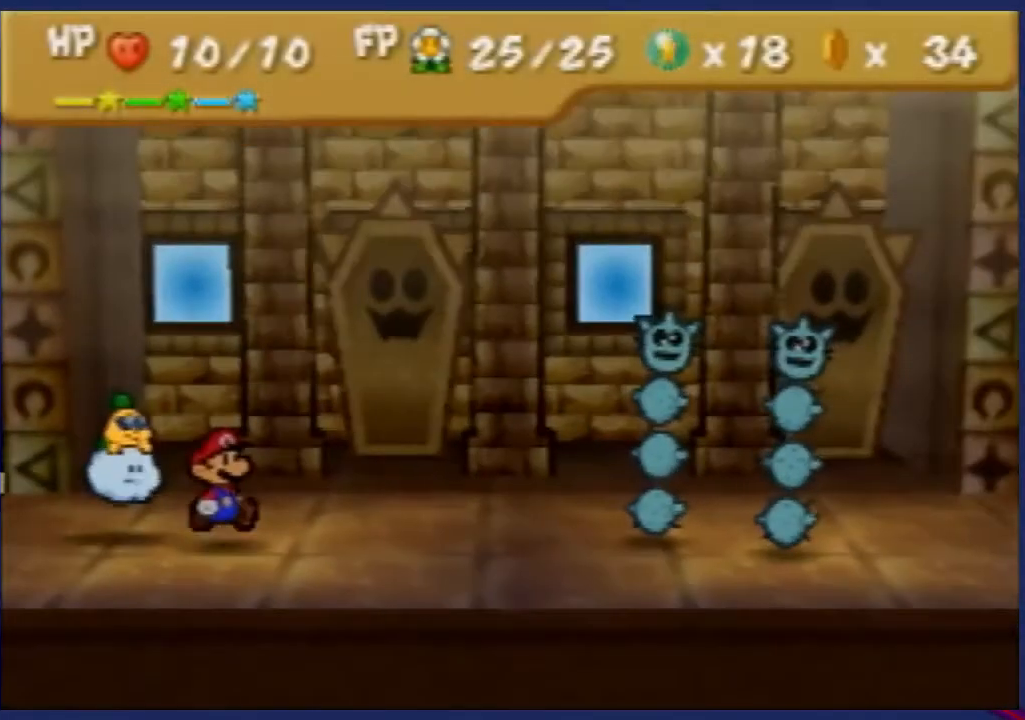
{"buttons": [], "left_stick": "center", "events": [[333, "left_stick", "up"], [467, "left_stick", "center"]]}
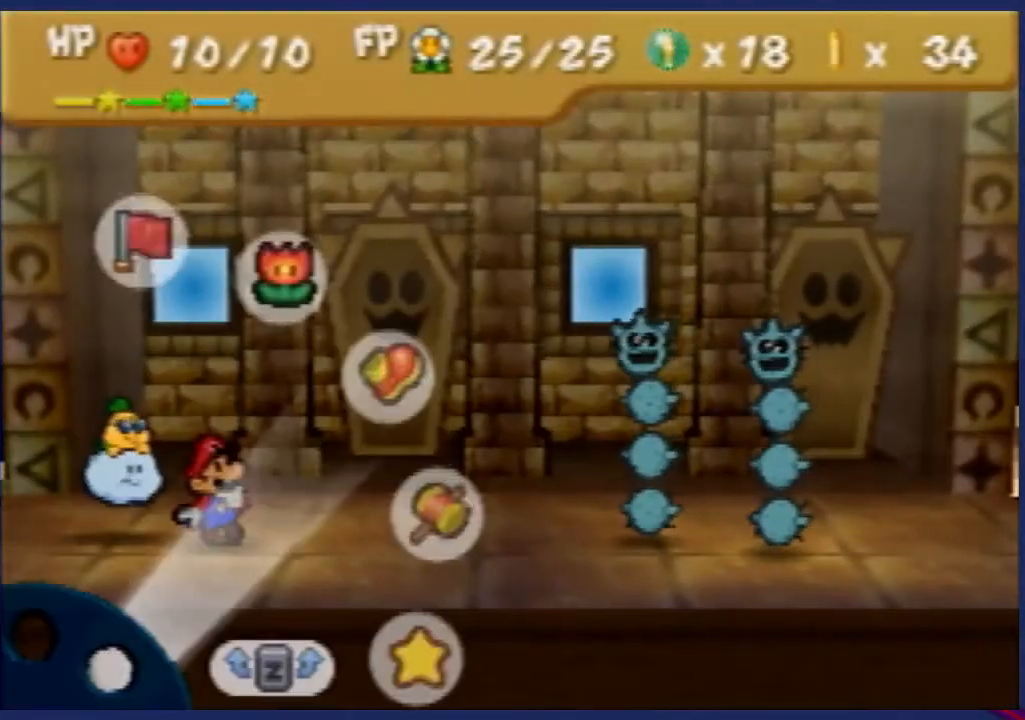
{"buttons": ["A"], "left_stick": "center", "events": [[100, "left_stick", "up"], [200, "A", "down"], [200, "left_stick", "center"], [267, "A", "up"], [333, "left_stick", "up"], [467, "left_stick", "center"], [500, "A", "down"]]}
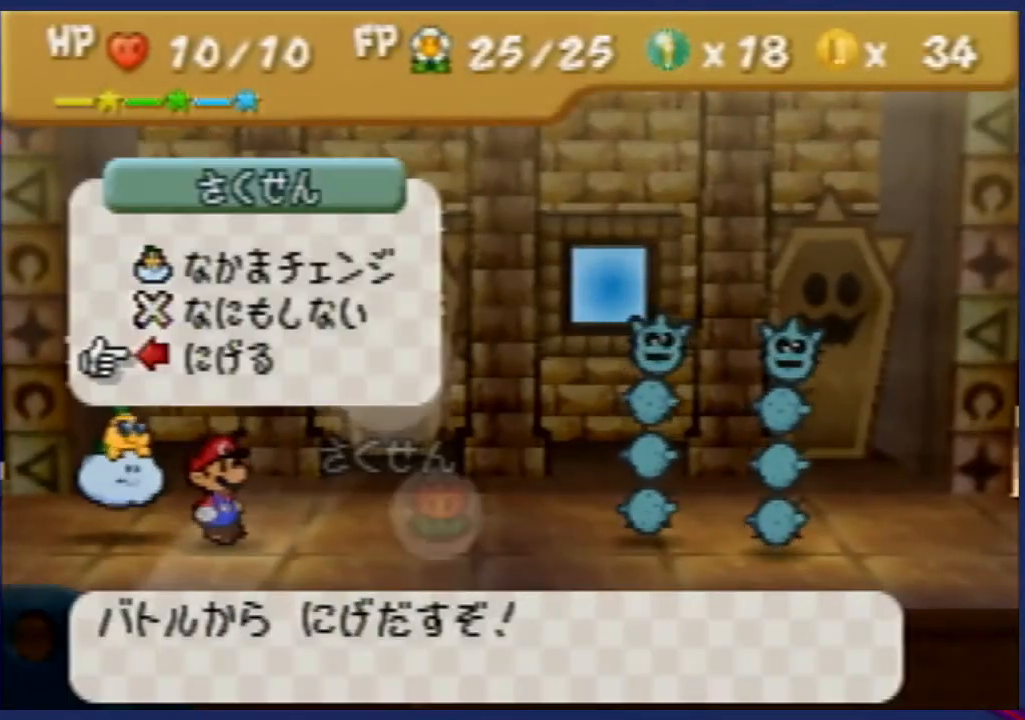
{"buttons": ["A"], "left_stick": "center", "events": [[100, "A", "up"], [167, "A", "down"], [200, "A", "up"], [267, "A", "down"], [333, "A", "up"], [367, "A", "down"], [433, "A", "up"], [500, "A", "down"]]}
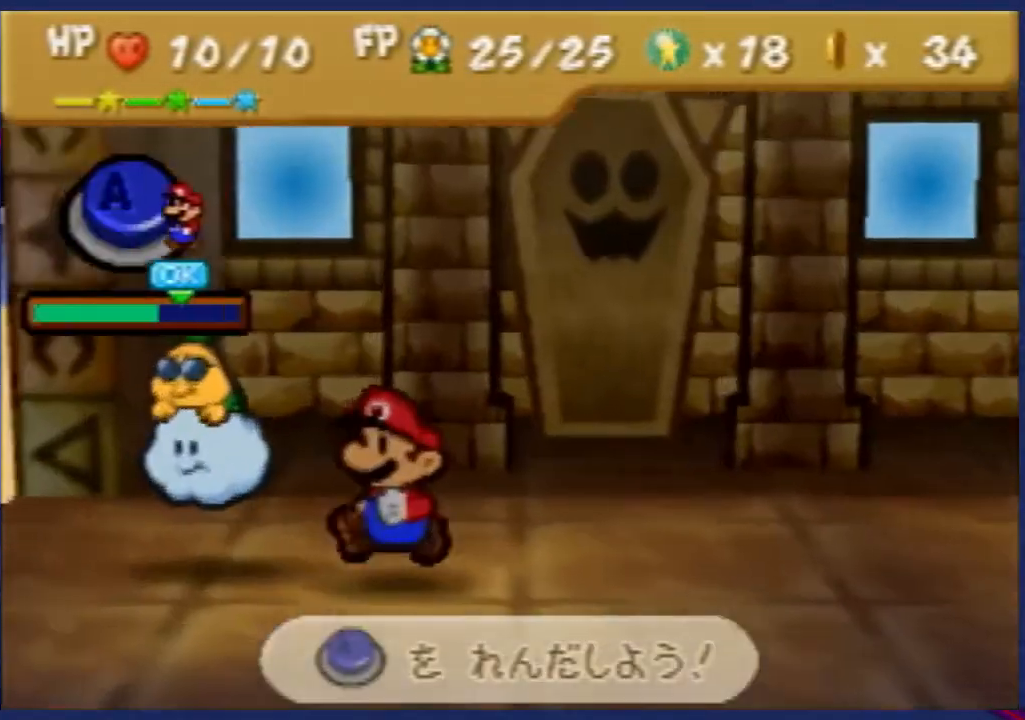
{"buttons": [], "left_stick": "center", "events": [[33, "A", "up"], [100, "A", "down"], [167, "A", "up"], [200, "A", "down"], [233, "A", "up"], [300, "A", "down"], [333, "A", "up"], [400, "A", "down"], [467, "A", "up"]]}
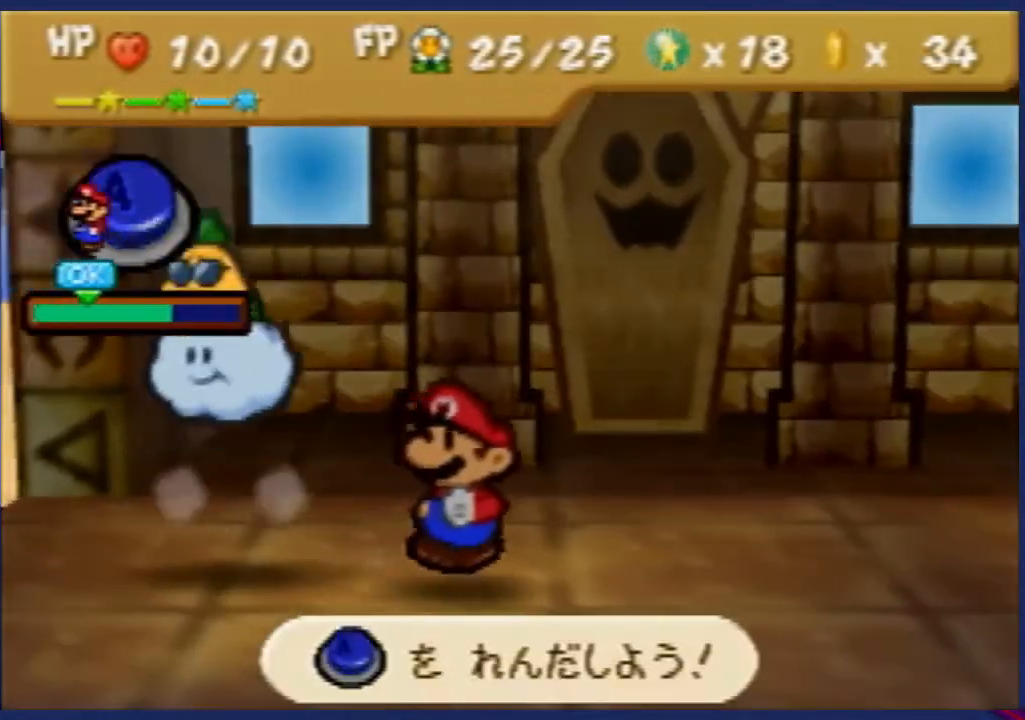
{"buttons": [], "left_stick": "center", "events": [[33, "A", "down"], [67, "A", "up"], [133, "A", "down"], [167, "A", "up"], [233, "A", "down"], [267, "A", "up"], [333, "A", "down"], [367, "A", "up"], [467, "A", "down"], [500, "A", "up"]]}
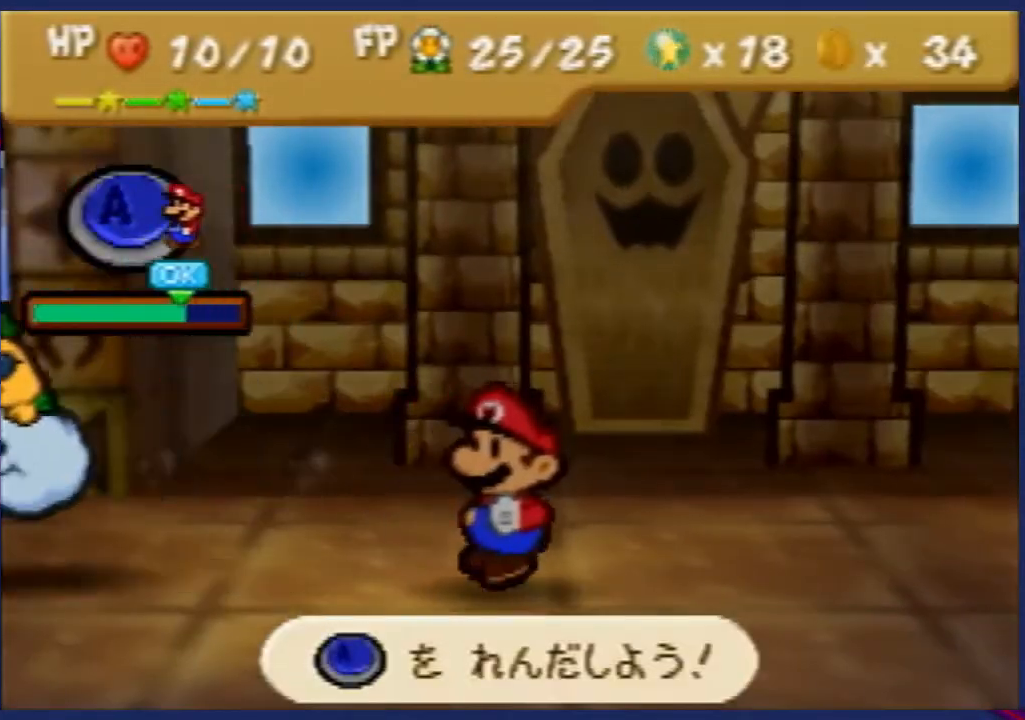
{"buttons": ["A"], "left_stick": "center", "events": [[67, "A", "down"], [100, "A", "up"], [133, "A", "down"], [200, "A", "up"], [267, "A", "down"], [333, "A", "up"], [367, "A", "down"], [433, "A", "up"], [500, "A", "down"]]}
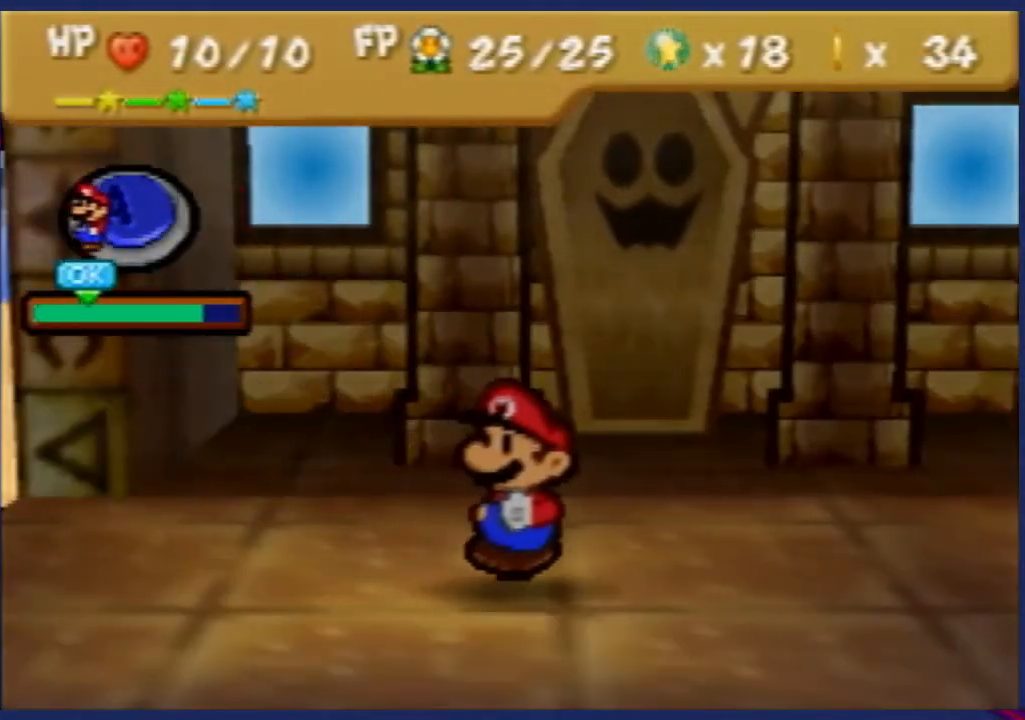
{"buttons": [], "left_stick": "center", "events": [[33, "A", "up"], [67, "A", "down"], [133, "A", "up"], [200, "A", "down"], [267, "A", "up"], [300, "A", "down"], [367, "A", "up"], [433, "A", "down"], [500, "A", "up"]]}
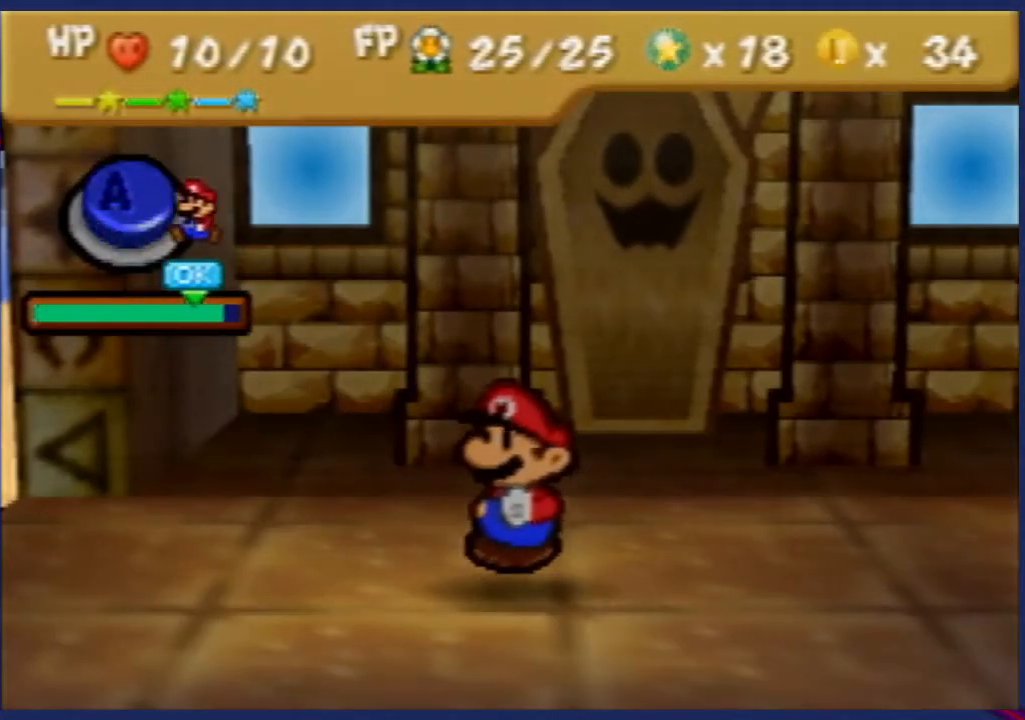
{"buttons": [], "left_stick": "center", "events": []}
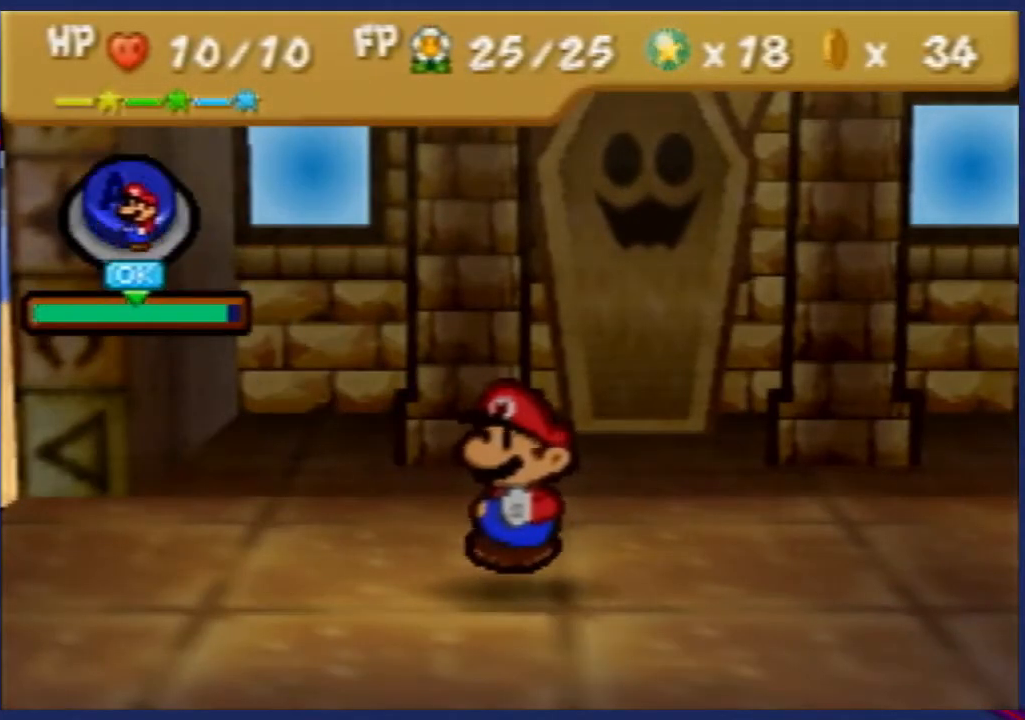
{"buttons": [], "left_stick": "center", "events": []}
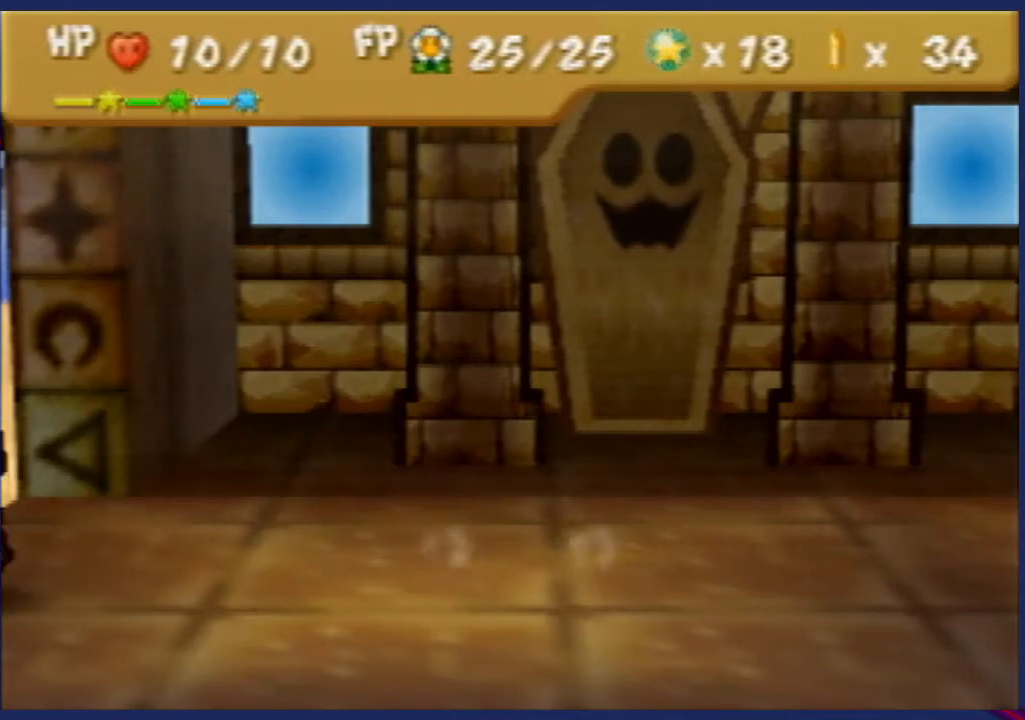
{"buttons": [], "left_stick": "center", "events": []}
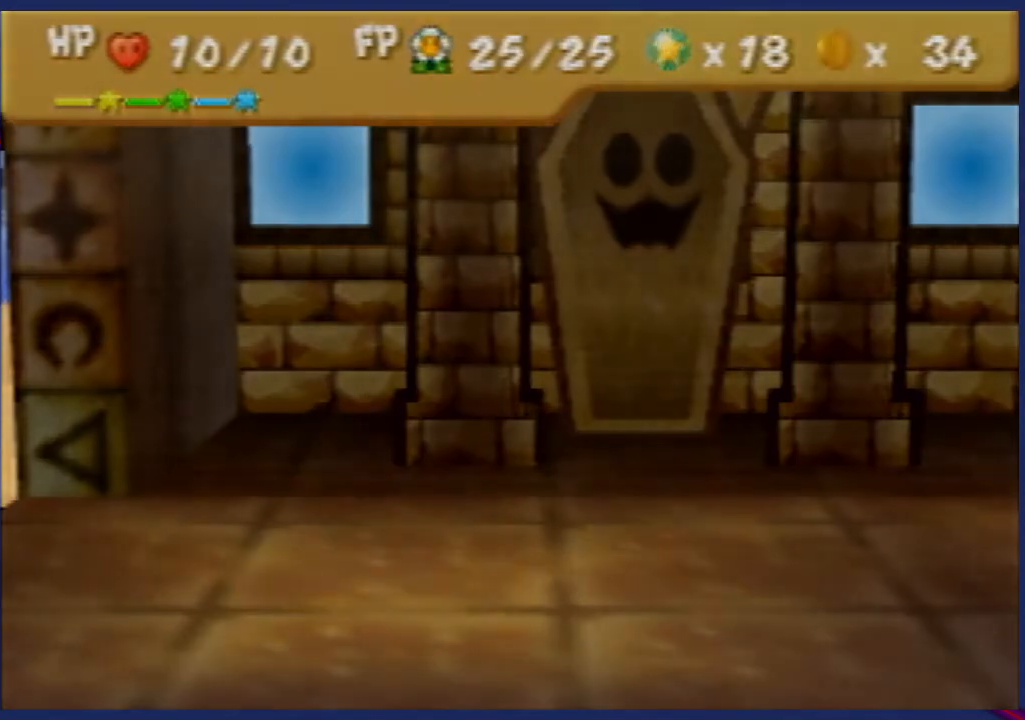
{"buttons": [], "left_stick": "center", "events": []}
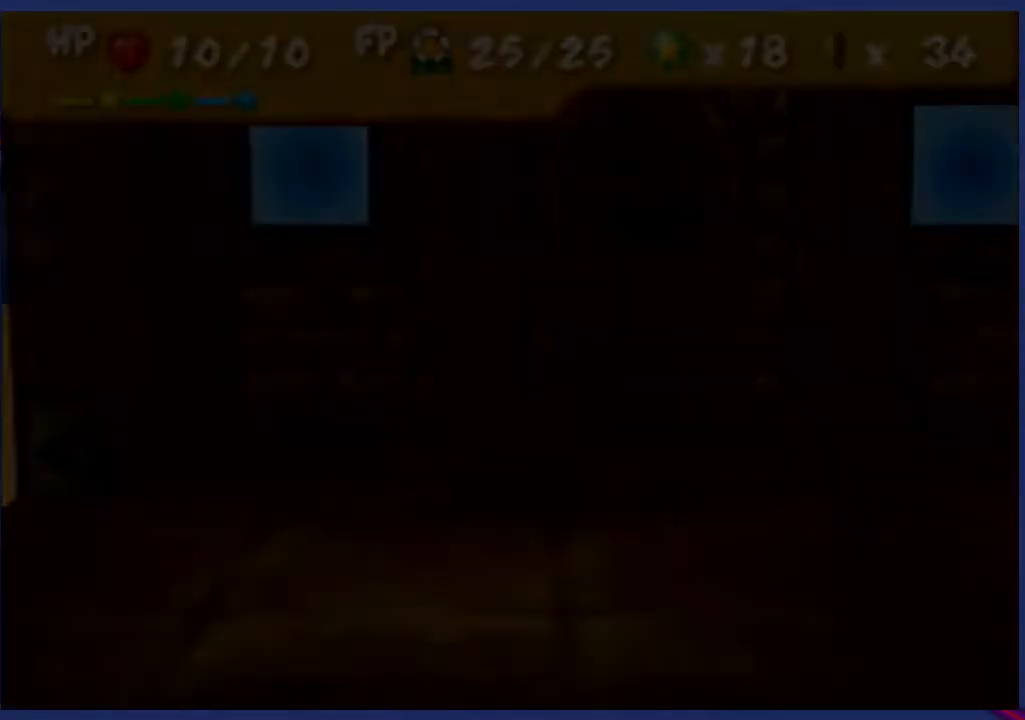
{"buttons": [], "left_stick": "center", "events": []}
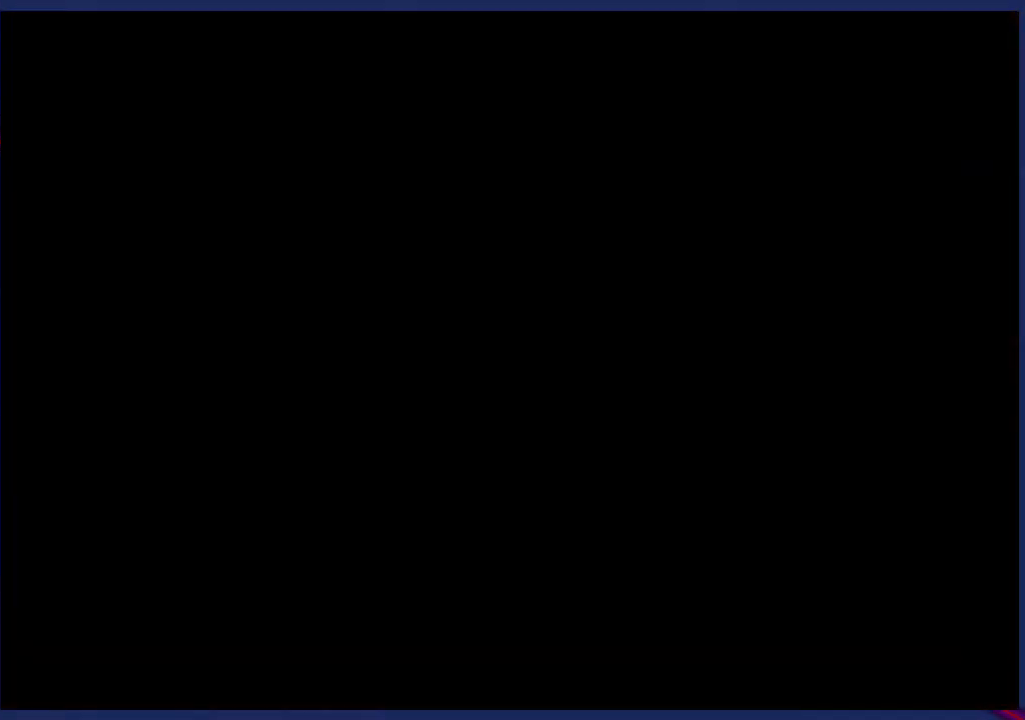
{"buttons": [], "left_stick": "center", "events": []}